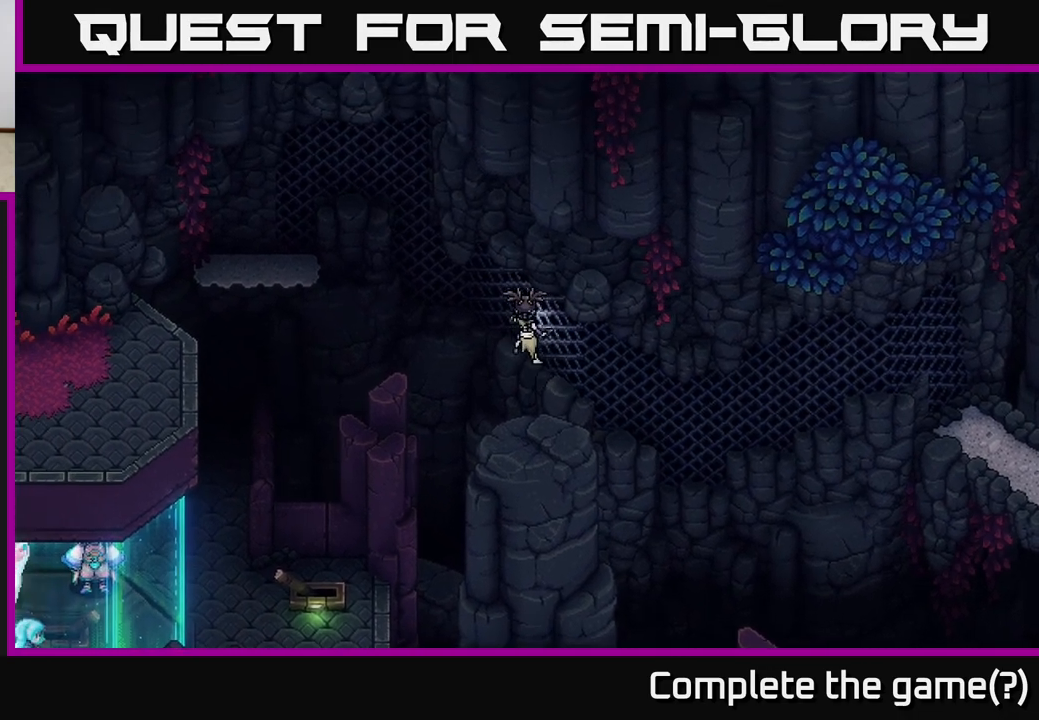
Gameplay with a controller (Xbox layout); each line is a JSON object with the inputs held at the frame after it. "events" lists button and stick changes between this image and that frame as [ms after this image, input, new state], when the widget could be followed in between.
{"buttons": [], "left_stick": "left", "right_stick": "center", "events": [[100, "left_stick", "left"]]}
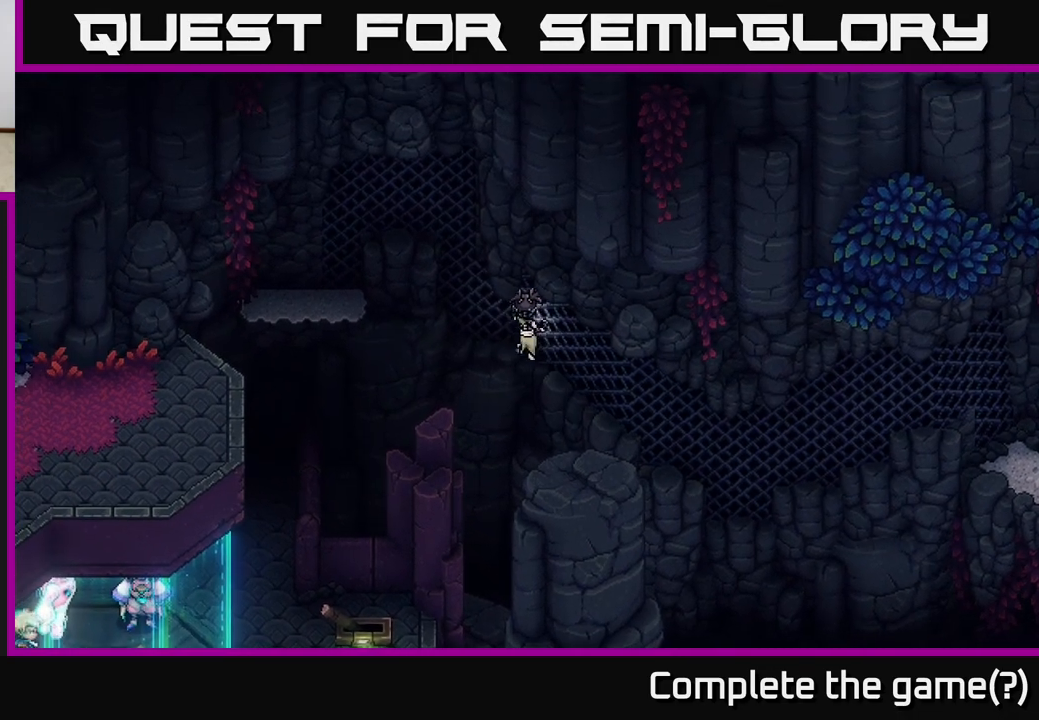
{"buttons": [], "left_stick": "up-left", "right_stick": "center", "events": [[233, "left_stick", "up-left"]]}
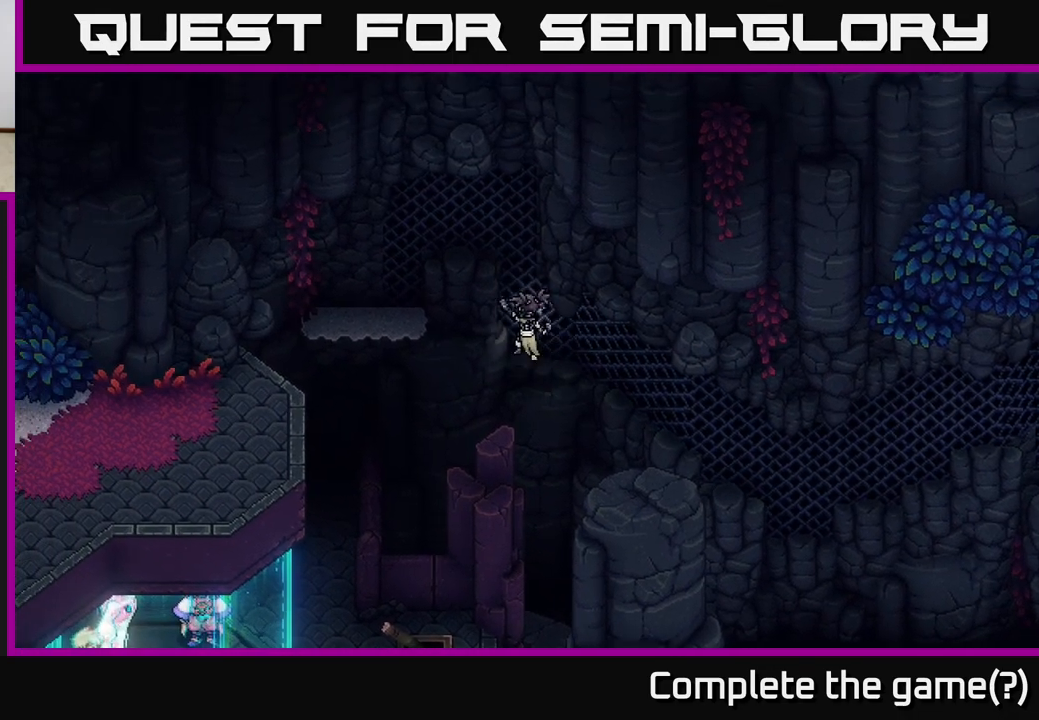
{"buttons": [], "left_stick": "up", "right_stick": "center", "events": [[150, "left_stick", "up"]]}
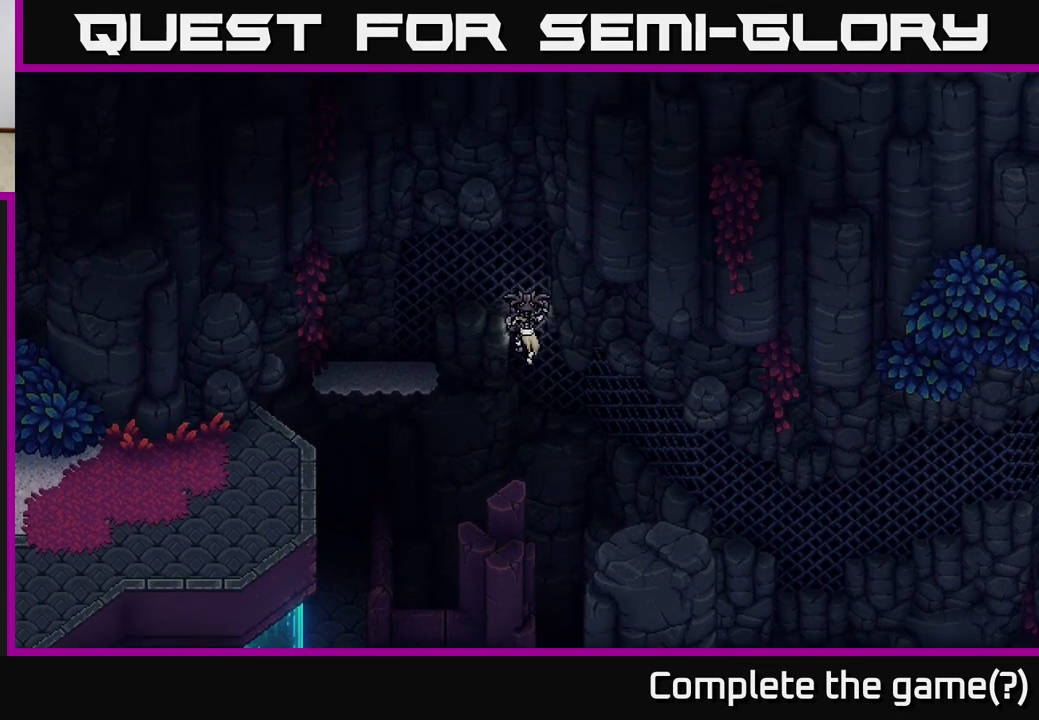
{"buttons": [], "left_stick": "up-left", "right_stick": "center", "events": [[233, "left_stick", "up-left"]]}
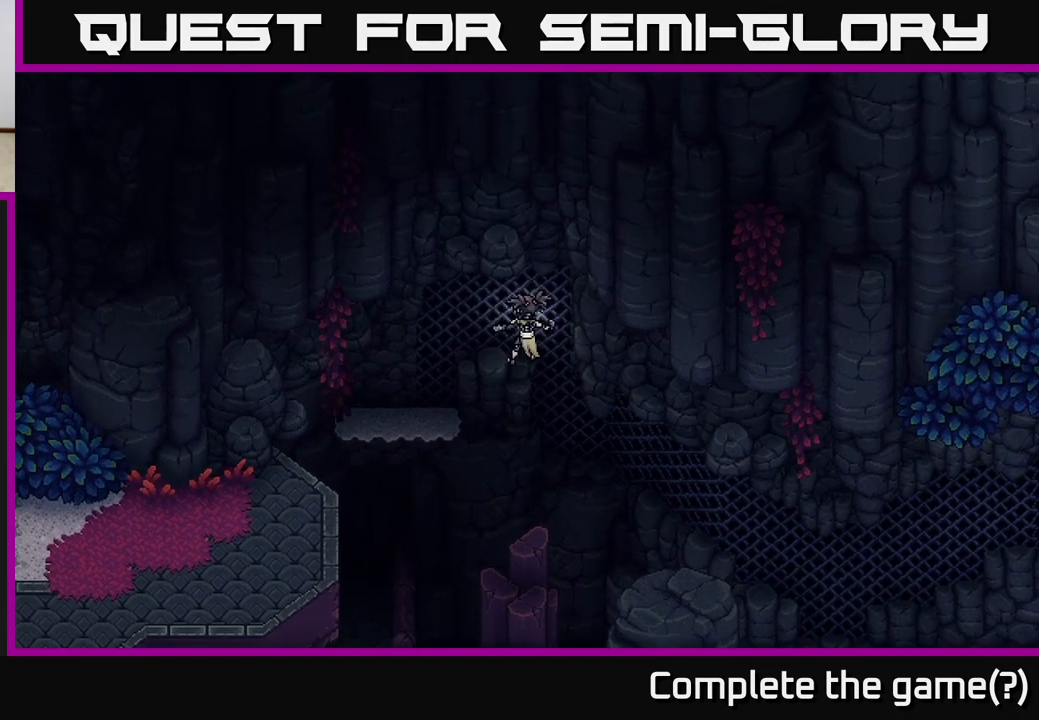
{"buttons": [], "left_stick": "left", "right_stick": "center", "events": [[217, "left_stick", "left"]]}
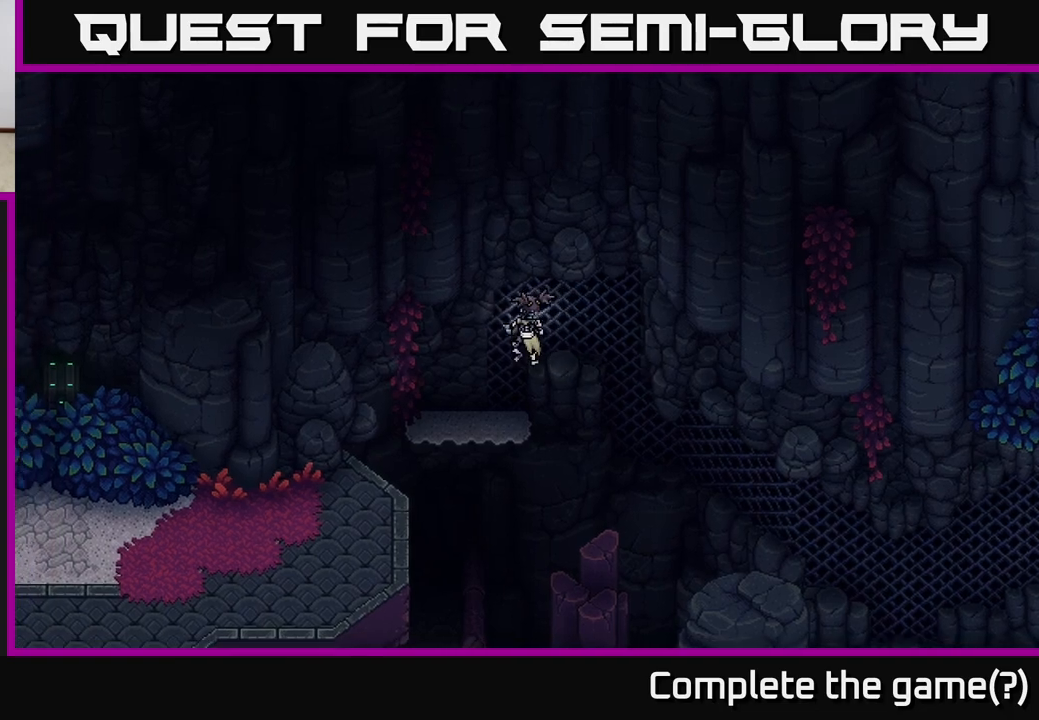
{"buttons": [], "left_stick": "down", "right_stick": "center", "events": [[300, "A", "down"], [367, "left_stick", "down"], [450, "A", "up"]]}
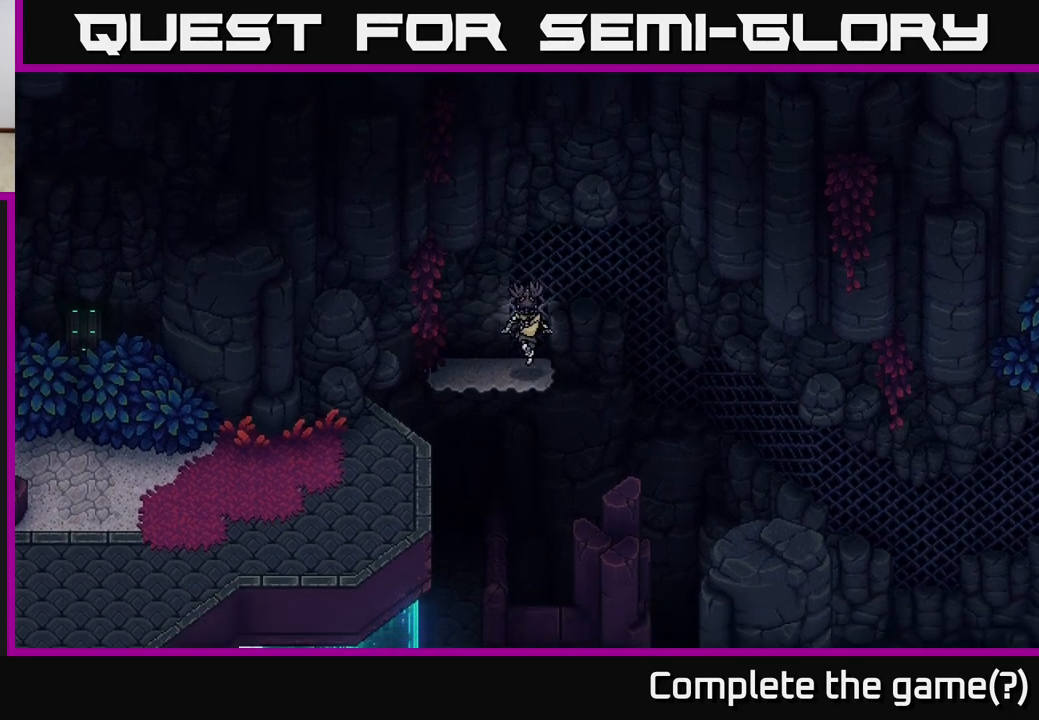
{"buttons": [], "left_stick": "down", "right_stick": "center", "events": [[50, "left_stick", "down-left"], [233, "left_stick", "left"], [500, "left_stick", "down"]]}
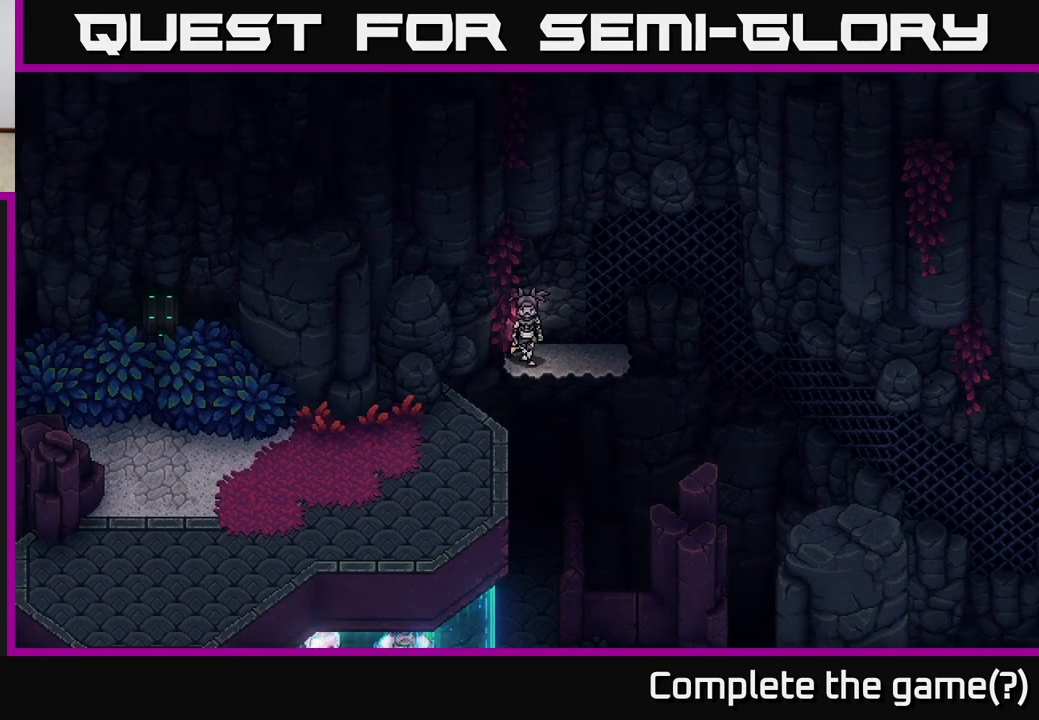
{"buttons": [], "left_stick": "center", "right_stick": "center", "events": [[83, "A", "down"], [467, "left_stick", "center"], [500, "A", "up"]]}
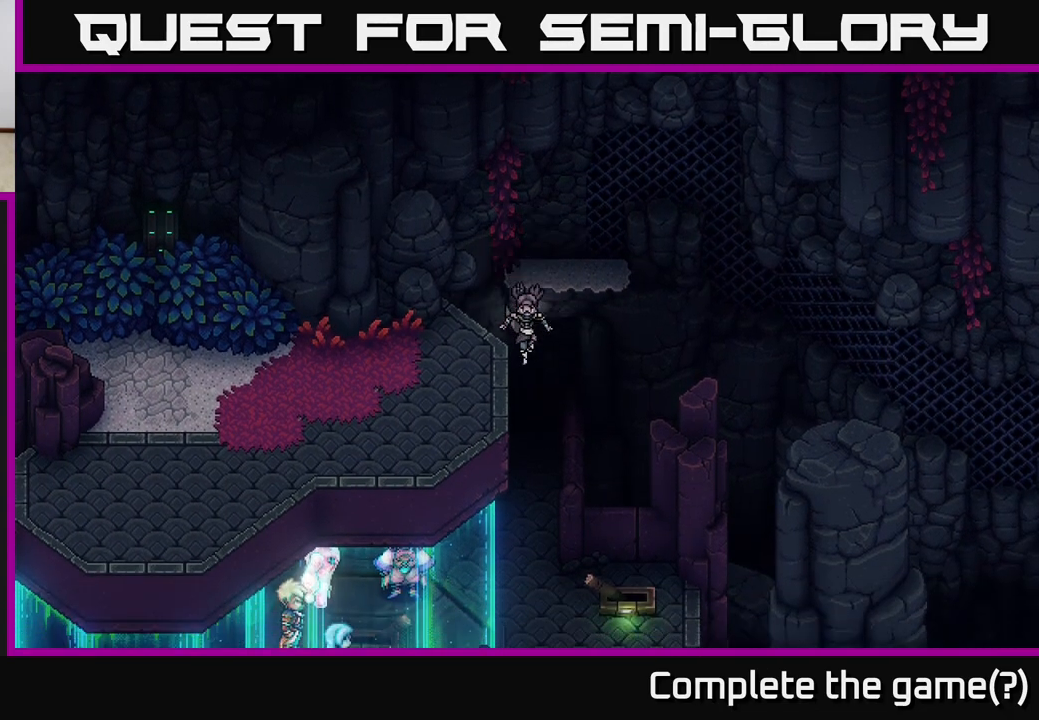
{"buttons": [], "left_stick": "down", "right_stick": "center", "events": [[167, "left_stick", "down"]]}
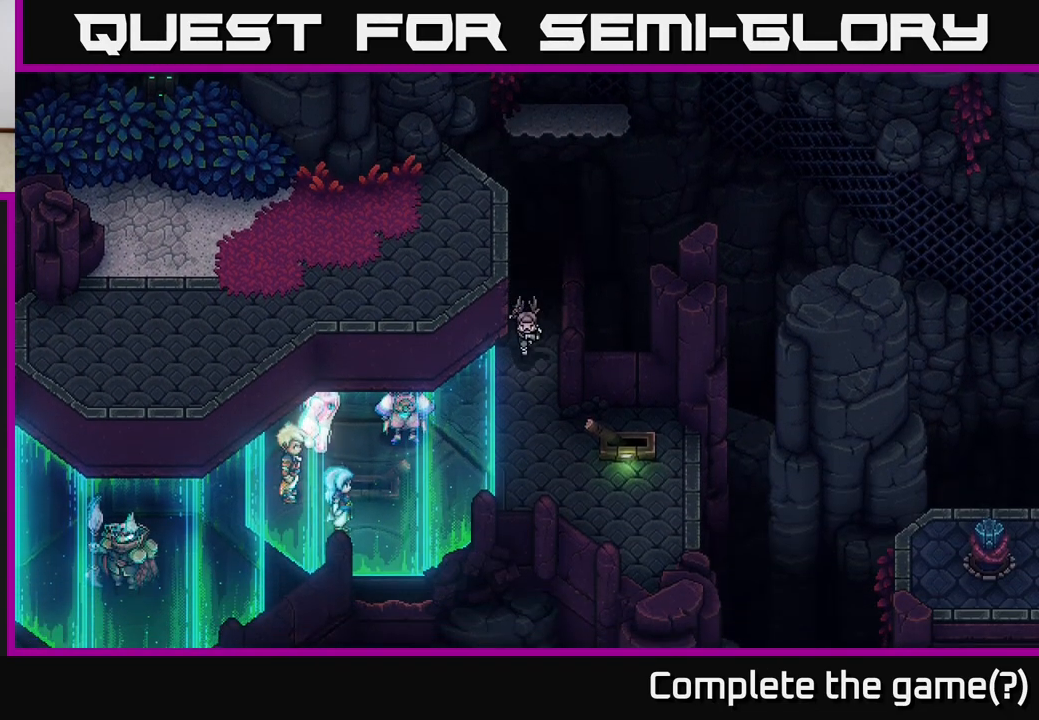
{"buttons": [], "left_stick": "up", "right_stick": "center", "events": [[300, "left_stick", "center"], [467, "left_stick", "up"]]}
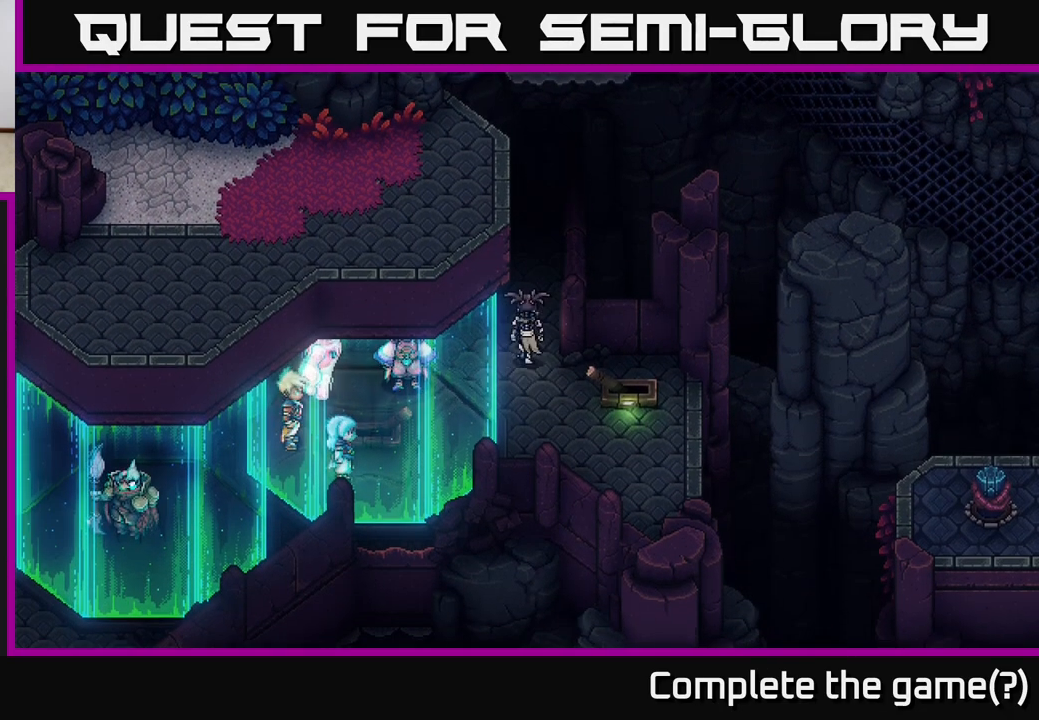
{"buttons": [], "left_stick": "up", "right_stick": "center", "events": []}
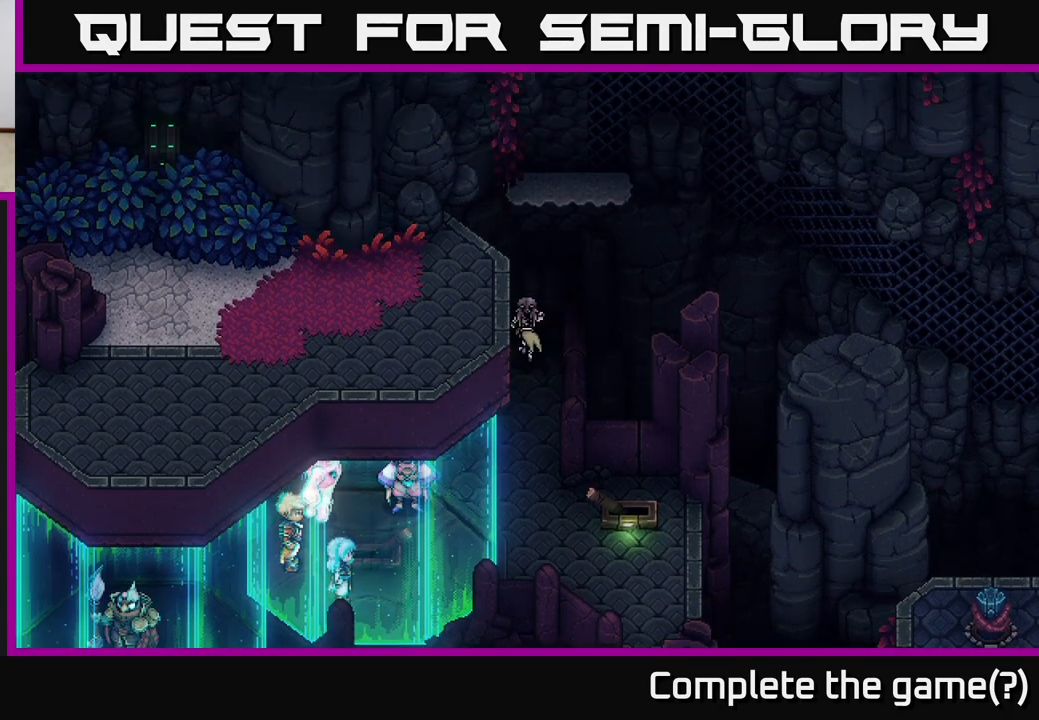
{"buttons": [], "left_stick": "down", "right_stick": "center", "events": [[400, "left_stick", "center"], [450, "left_stick", "down"]]}
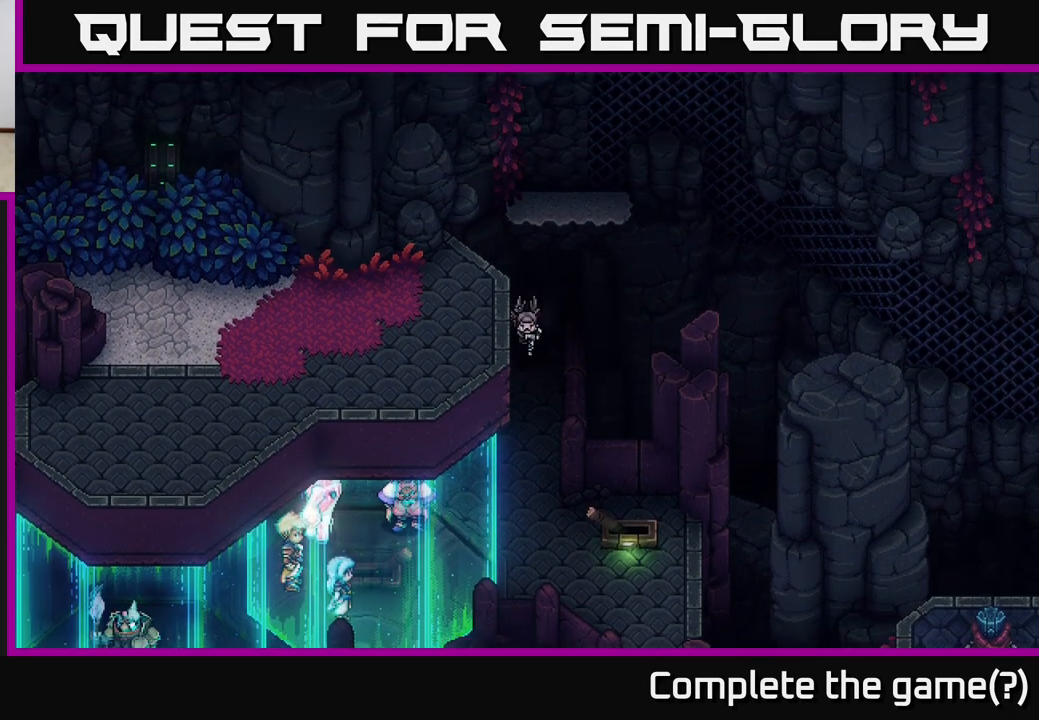
{"buttons": [], "left_stick": "down", "right_stick": "center", "events": []}
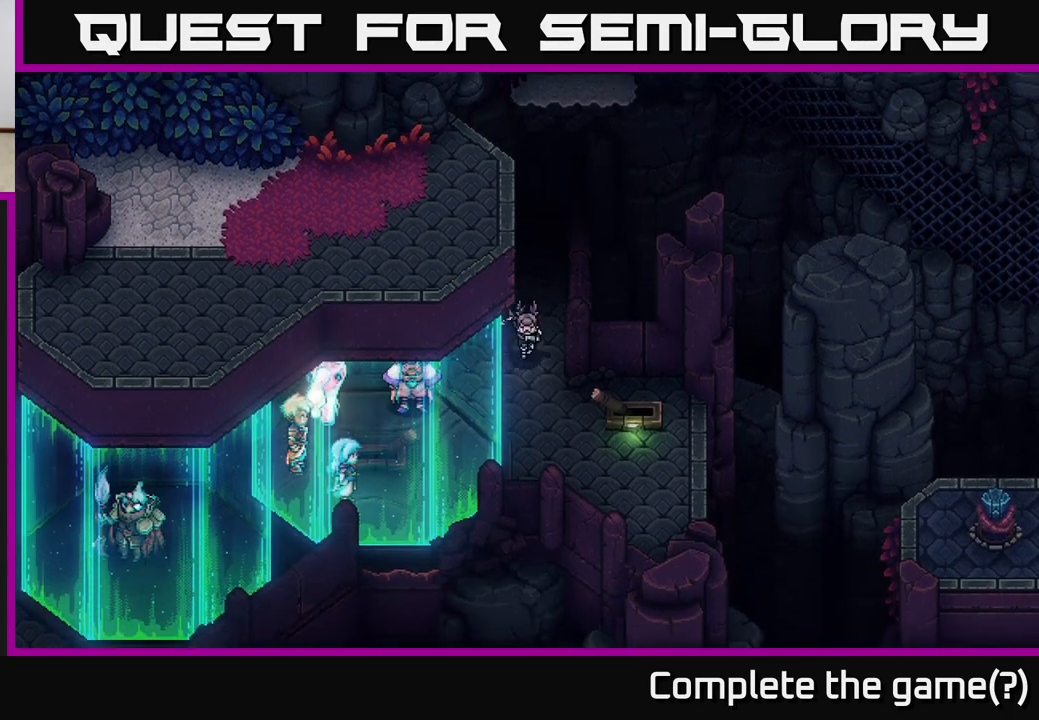
{"buttons": ["B"], "left_stick": "right", "right_stick": "center", "events": [[283, "left_stick", "down-right"], [400, "B", "down"], [400, "left_stick", "right"]]}
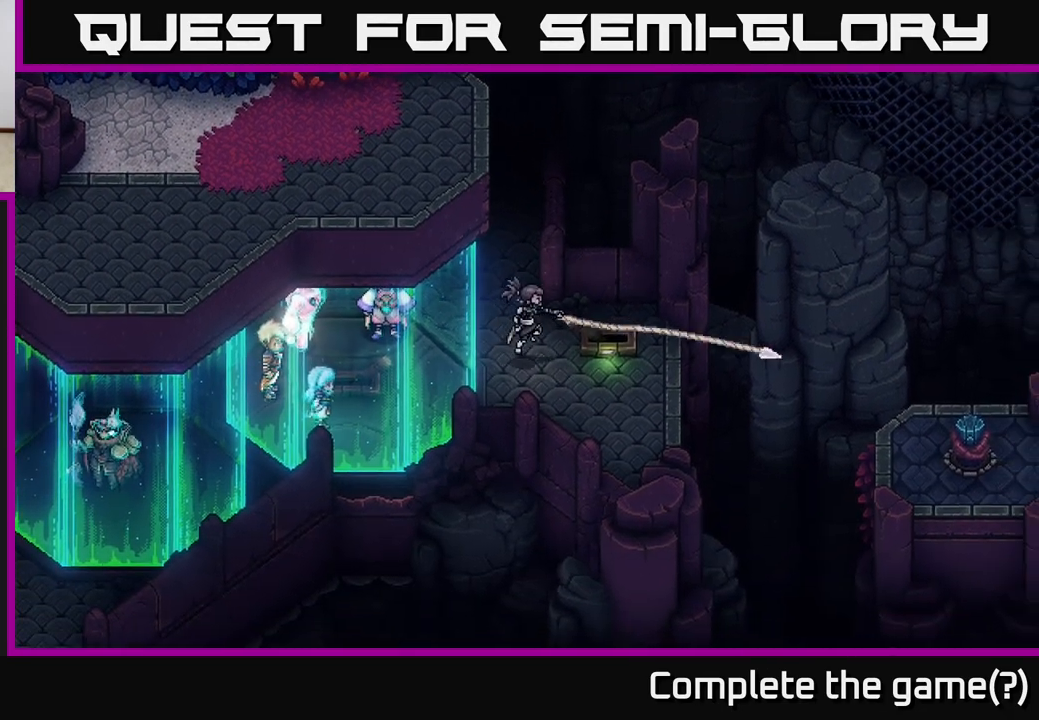
{"buttons": ["A"], "left_stick": "up", "right_stick": "center", "events": [[67, "B", "up"], [100, "left_stick", "center"], [250, "left_stick", "right"], [483, "A", "down"], [500, "left_stick", "up"]]}
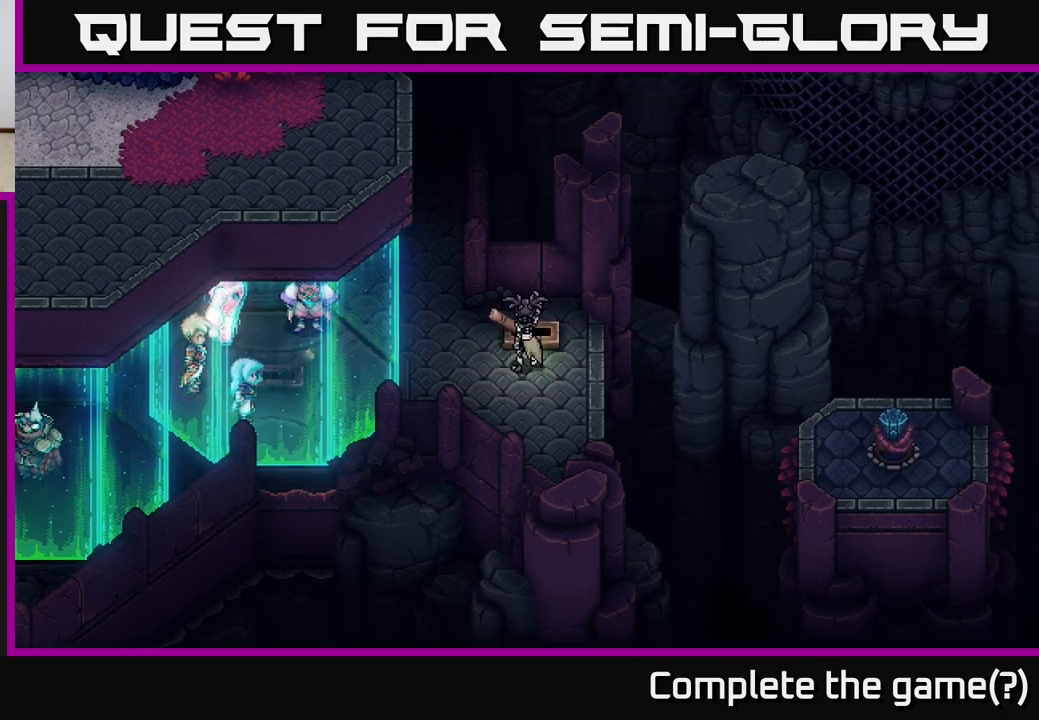
{"buttons": [], "left_stick": "center", "right_stick": "center", "events": [[150, "left_stick", "center"], [167, "A", "up"]]}